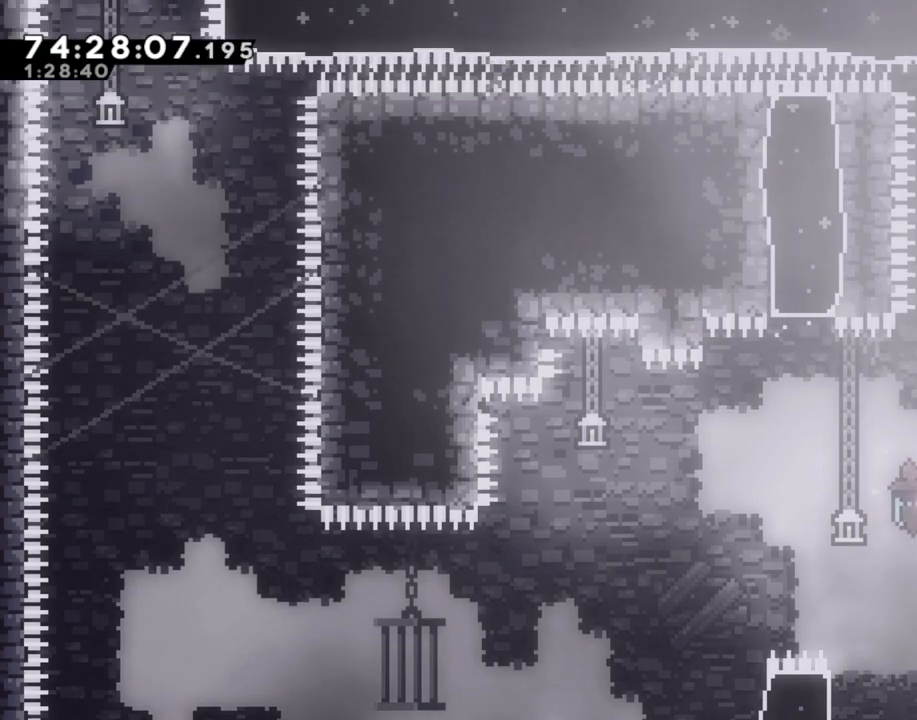
Gameplay with a controller (Nintendo layout); each line is a JSON object with the inputs held at the frame after it. "events" lists button and stick changes between this image and that frame as [ms after this image, input, new state], when the widget could be followed in between. Not read: L1 L3 R1 R3.
{"buttons": ["R2"], "left_stick": "center", "right_stick": "center", "events": [[285, "left_stick", "up"], [503, "left_stick", "center"]]}
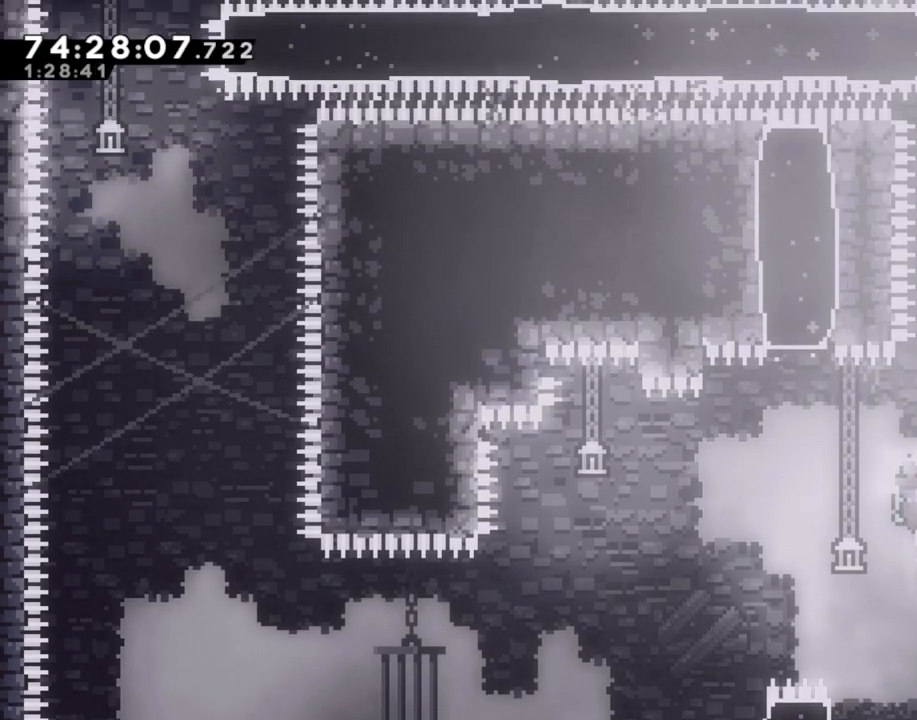
{"buttons": ["A", "R2"], "left_stick": "left", "right_stick": "center", "events": [[150, "A", "down"], [234, "left_stick", "left"]]}
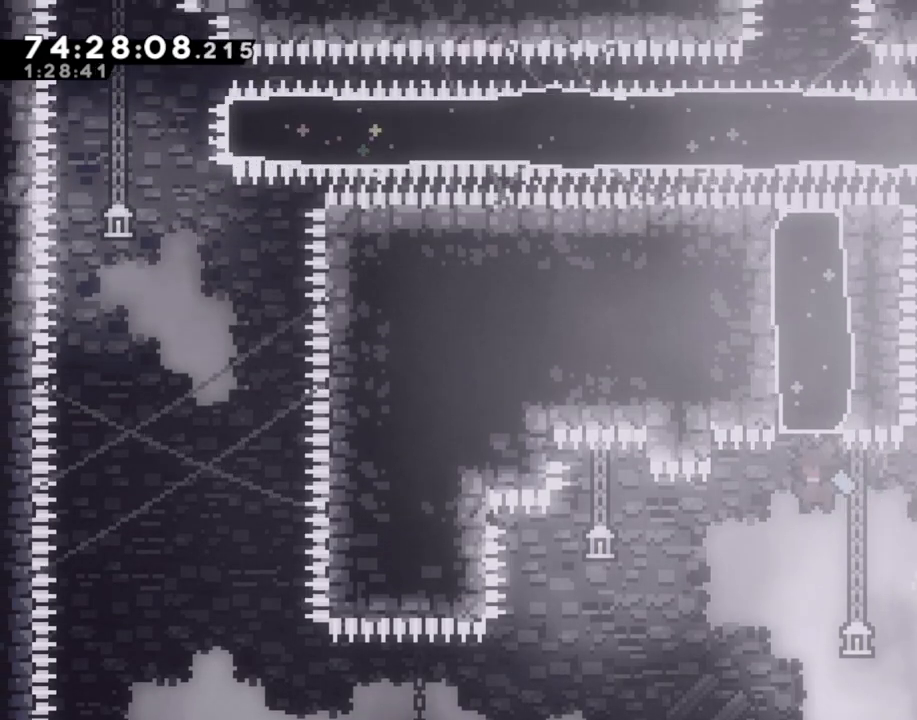
{"buttons": [], "left_stick": "center", "right_stick": "center", "events": [[235, "A", "up"], [252, "left_stick", "center"], [285, "R2", "up"]]}
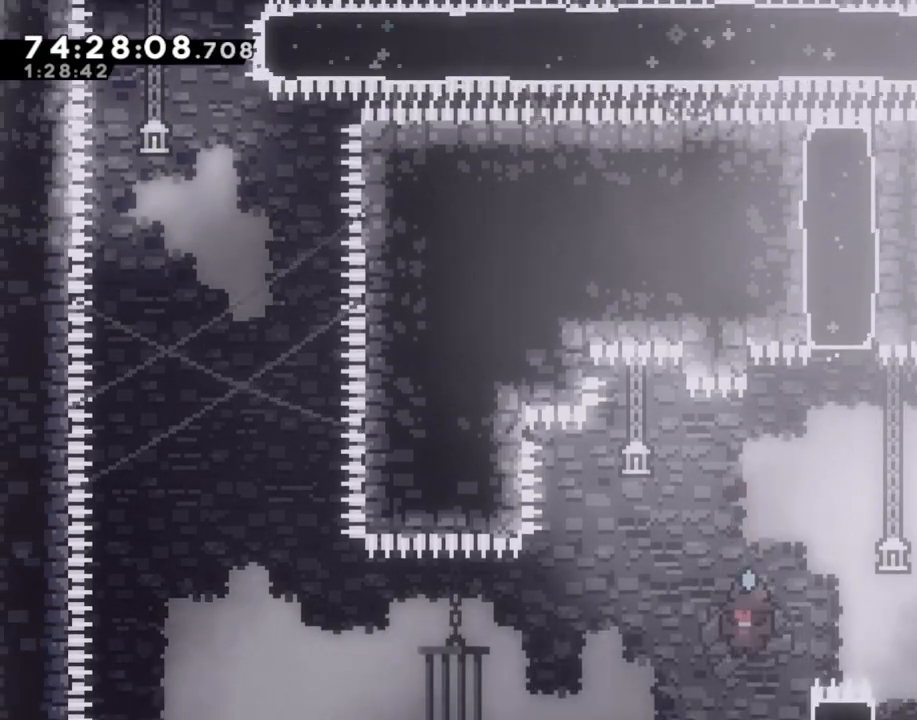
{"buttons": ["A"], "left_stick": "center", "right_stick": "center", "events": [[84, "left_stick", "right"], [285, "left_stick", "center"], [436, "A", "down"]]}
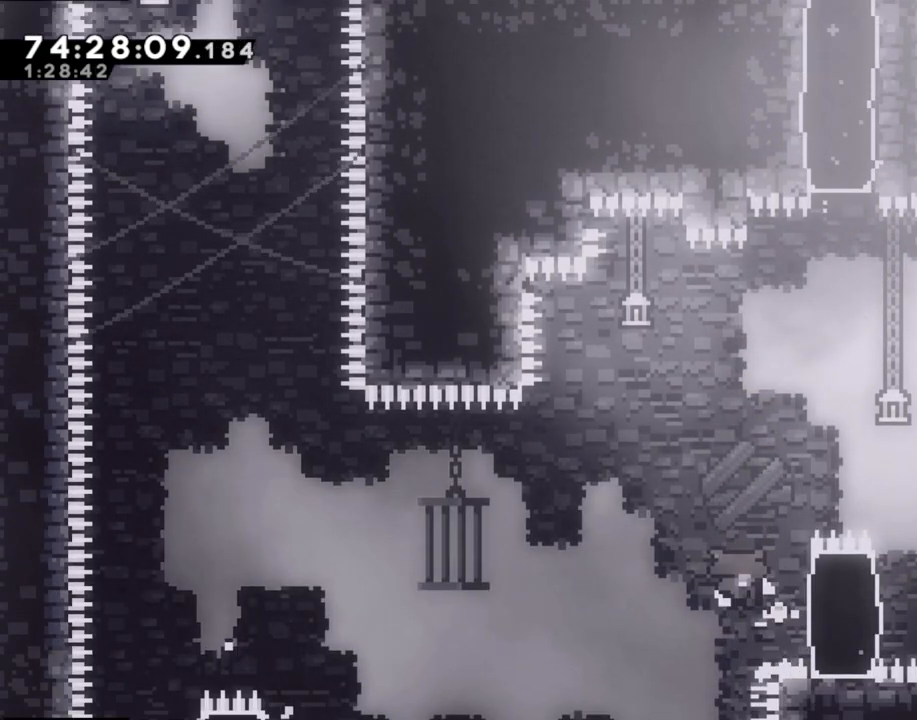
{"buttons": [], "left_stick": "center", "right_stick": "center", "events": [[83, "A", "up"]]}